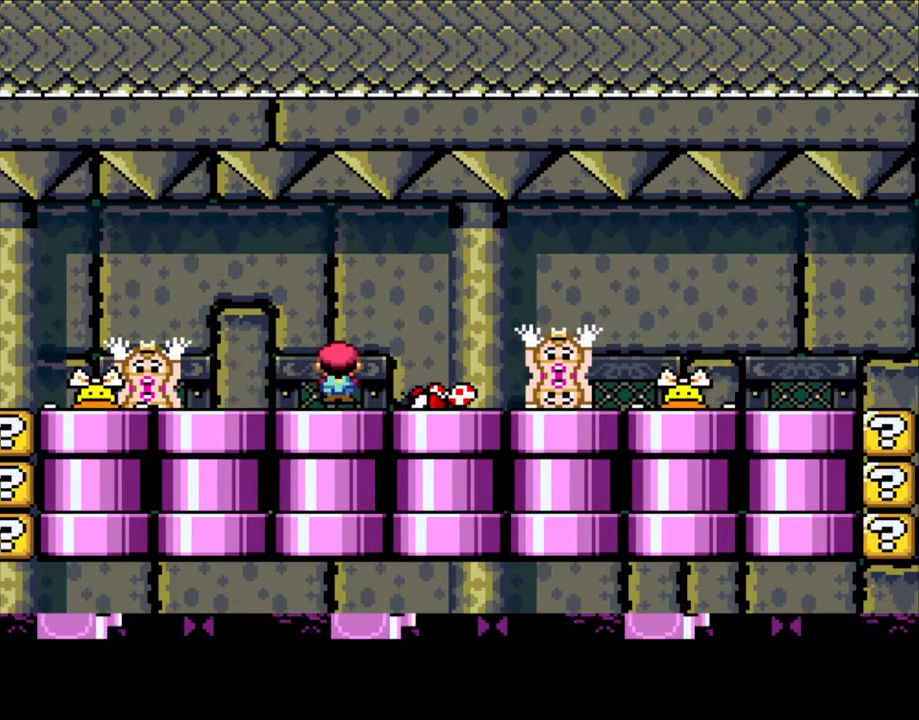
Gameplay with a controller (Nintendo layout); each line is a JSON object with the inputs held at the frame after it. "events" lists button and stick changes between this image and that frame as [ms after this image, input, new state], when the widget could be followed in between. Not read: L3 R3.
{"buttons": ["A", "X", "DPAD_RIGHT"], "events": [[200, "A", "down"], [300, "DPAD_RIGHT", "down"], [350, "A", "up"], [500, "A", "down"]]}
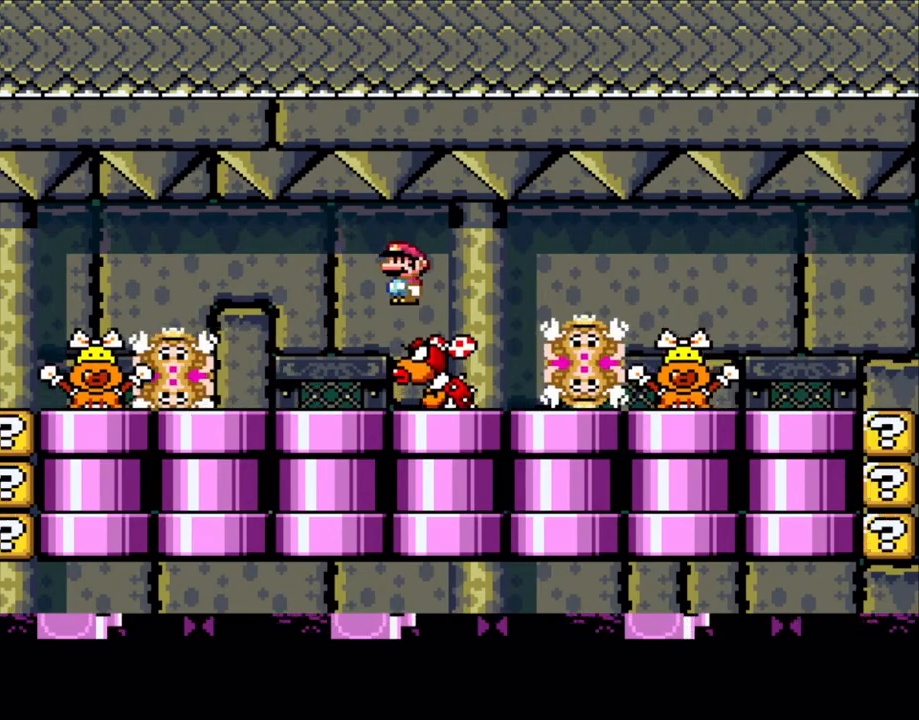
{"buttons": ["X"], "events": [[133, "DPAD_RIGHT", "up"], [183, "A", "up"], [183, "DPAD_LEFT", "down"], [433, "DPAD_LEFT", "up"]]}
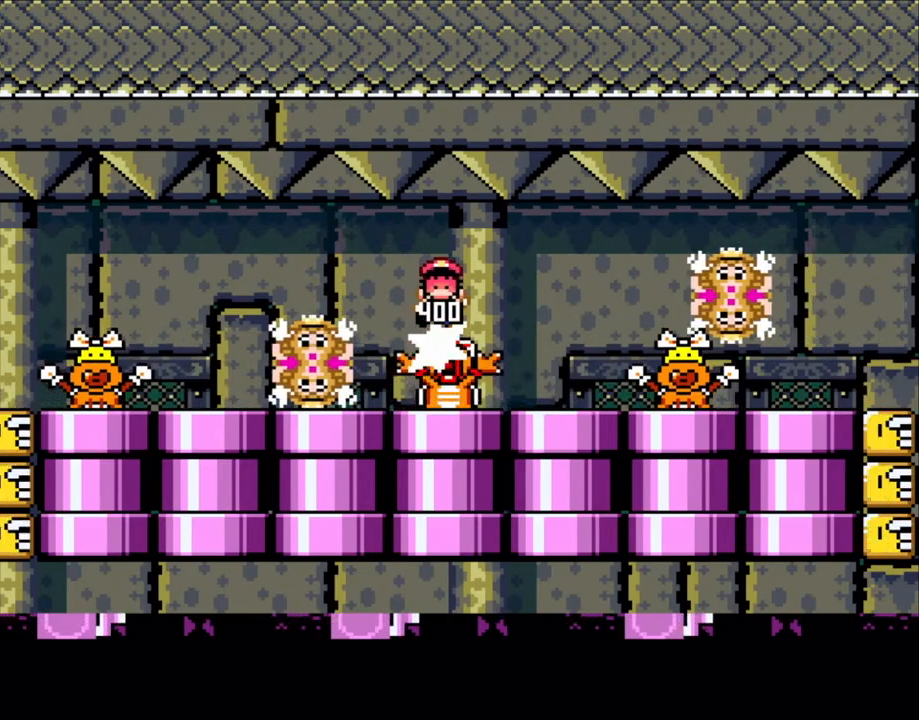
{"buttons": [], "events": [[250, "X", "up"]]}
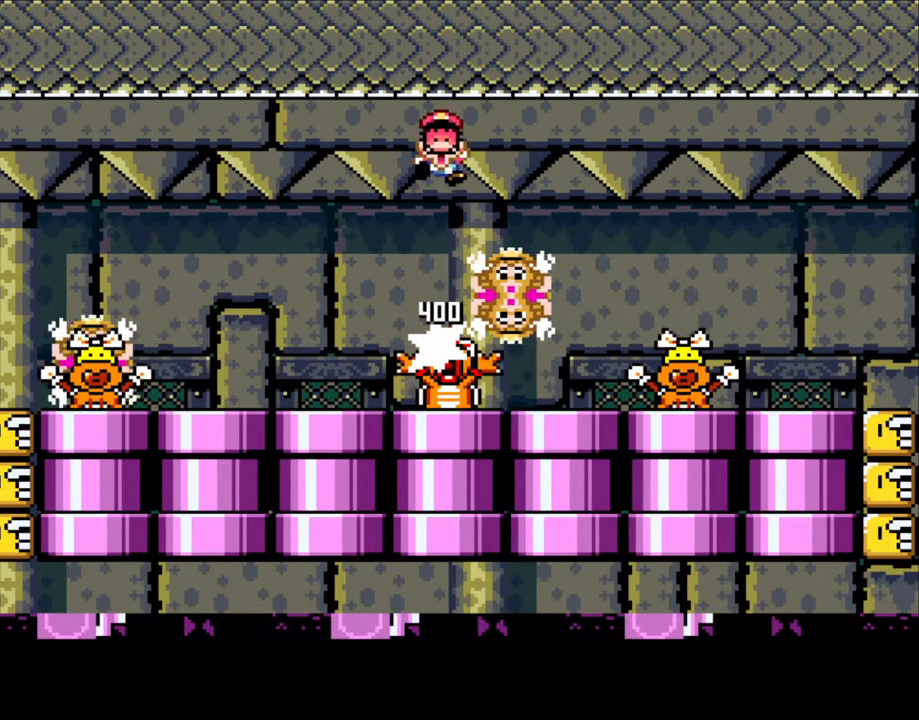
{"buttons": ["A"], "events": [[400, "A", "down"]]}
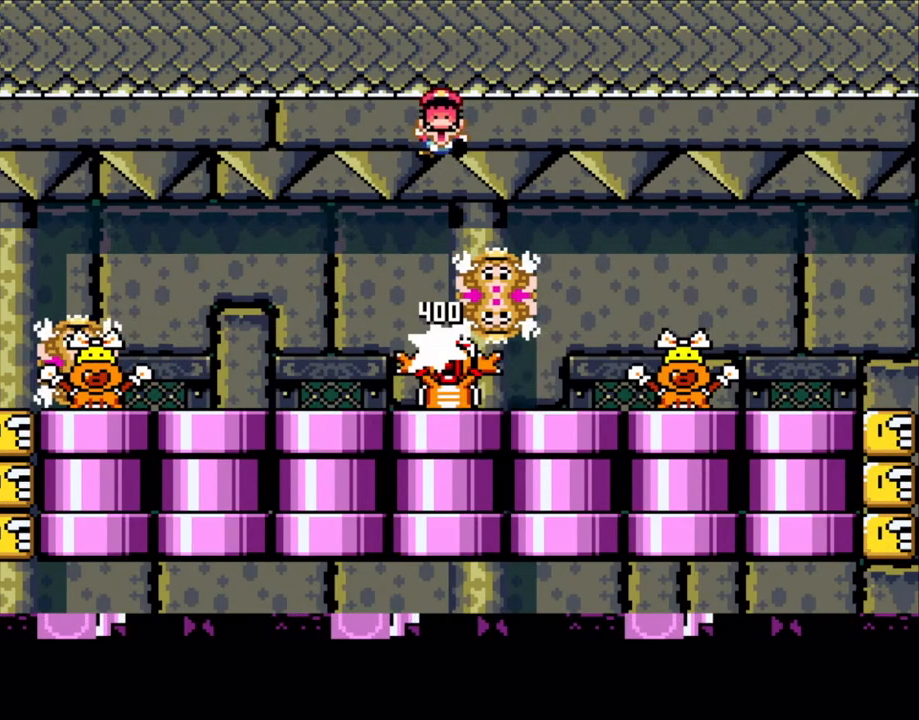
{"buttons": [], "events": [[83, "A", "up"], [200, "A", "down"], [350, "A", "up"]]}
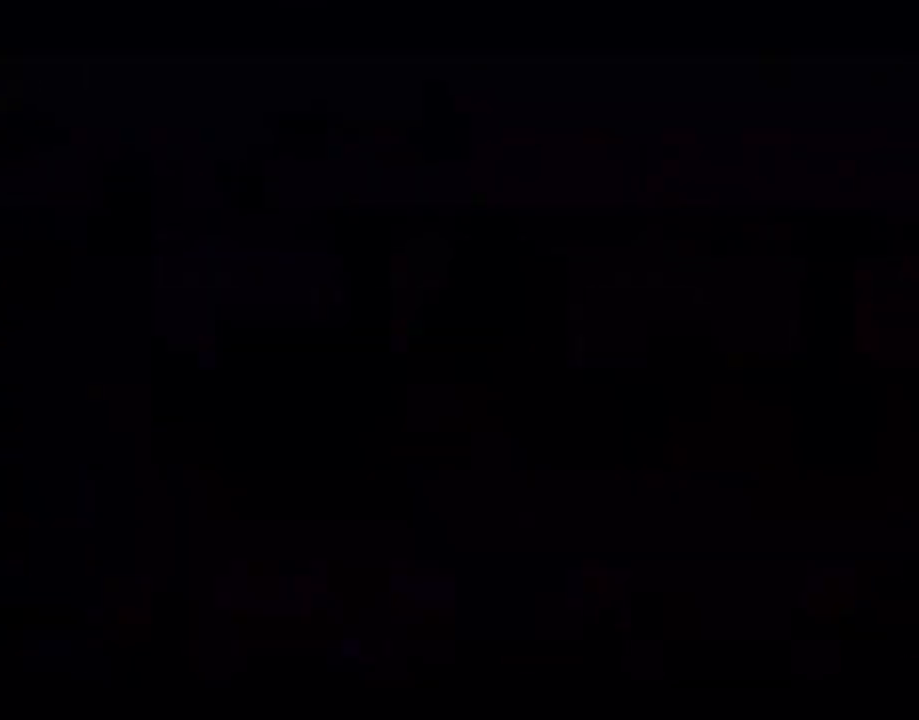
{"buttons": ["X"], "events": [[133, "X", "down"]]}
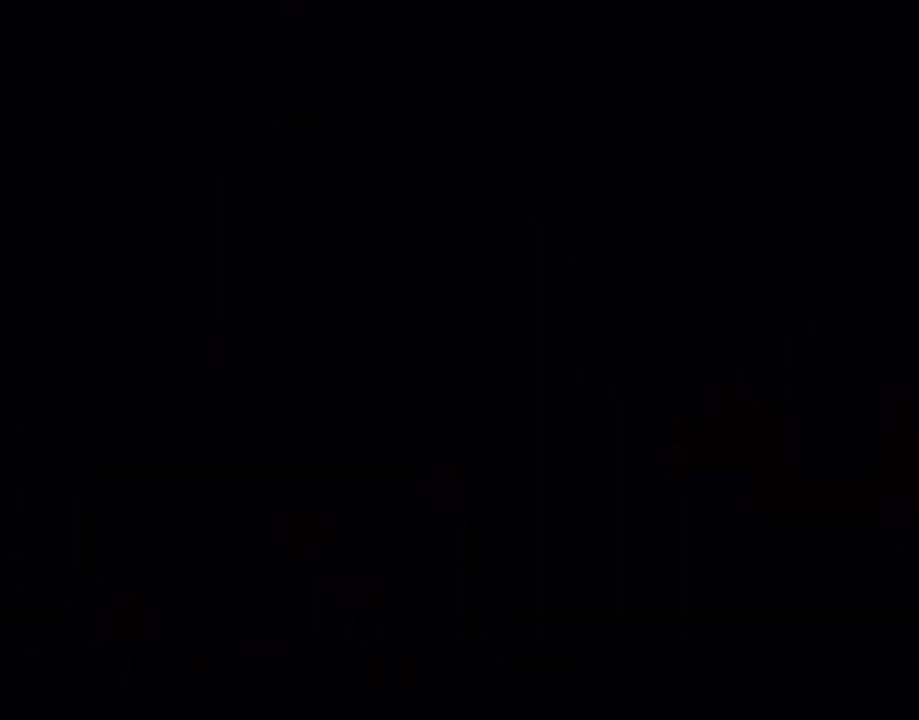
{"buttons": ["X"], "events": []}
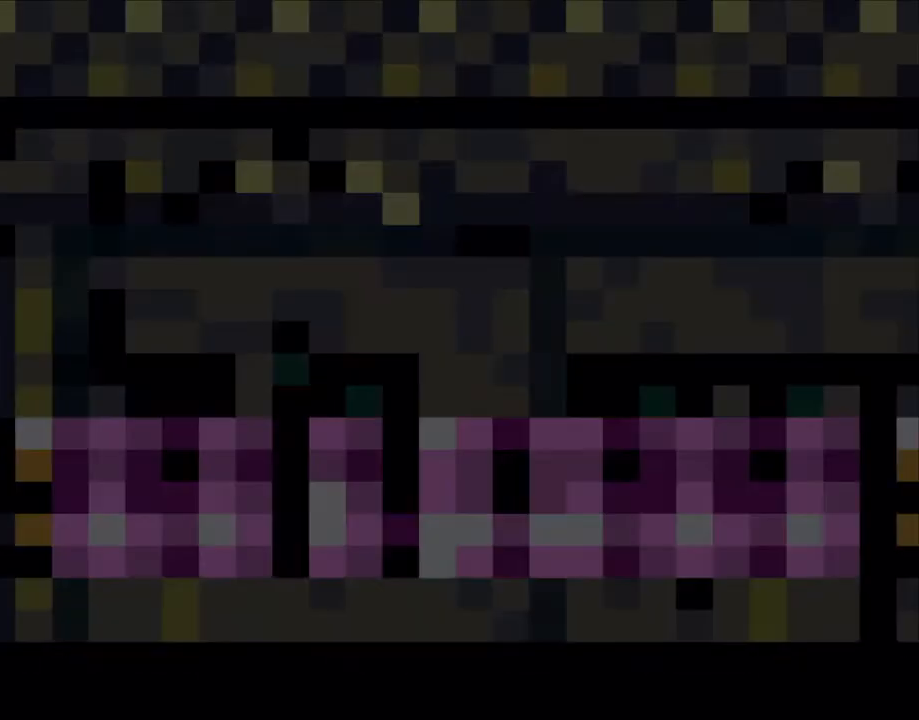
{"buttons": ["X"], "events": []}
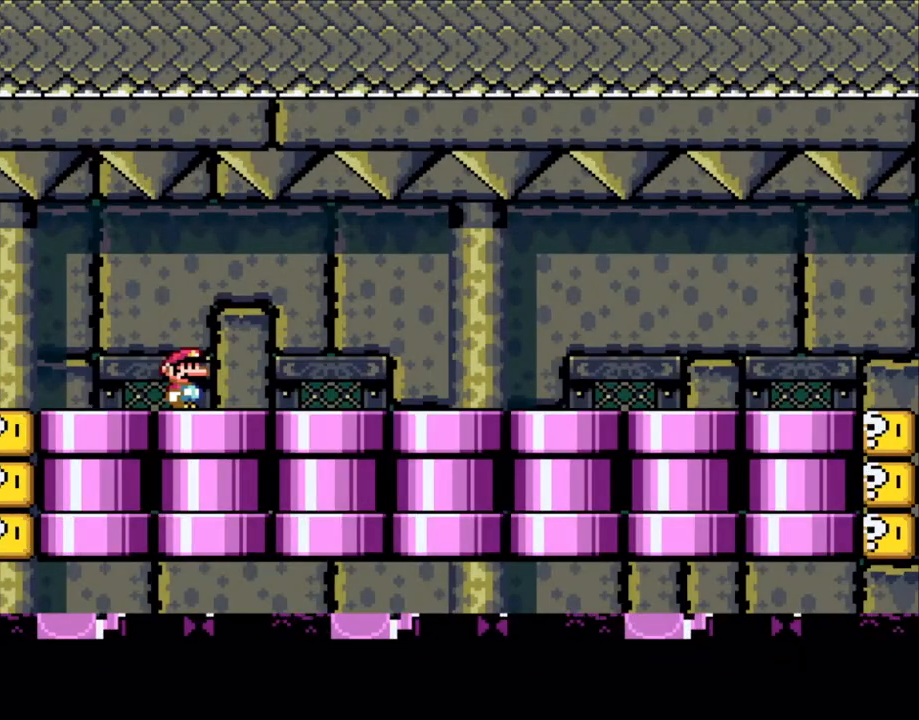
{"buttons": ["X", "DPAD_RIGHT"], "events": [[150, "DPAD_RIGHT", "down"]]}
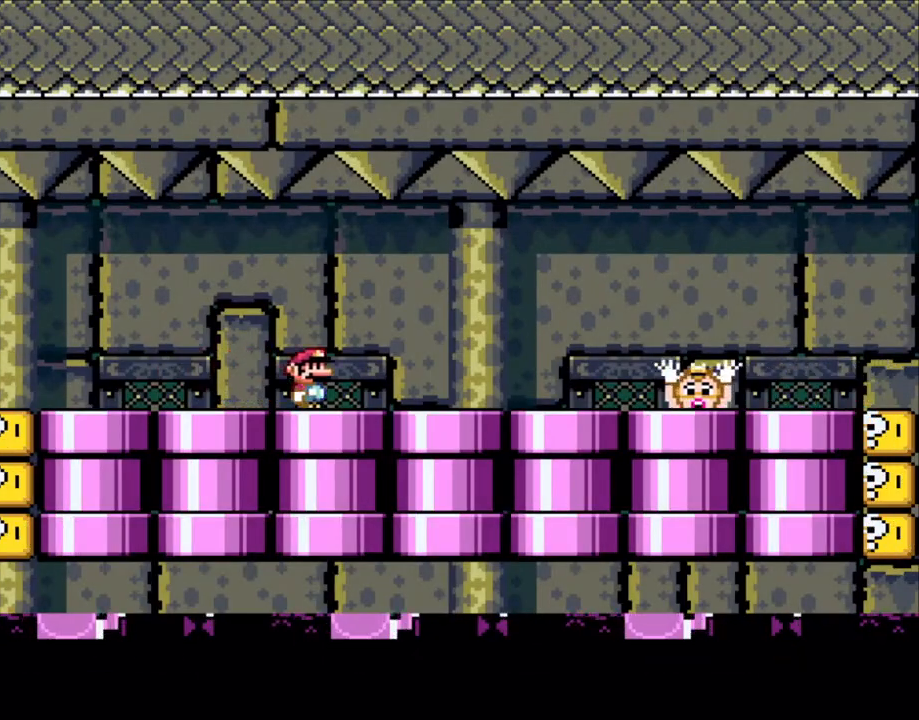
{"buttons": ["X", "DPAD_RIGHT"], "events": [[150, "DPAD_LEFT", "down"], [150, "DPAD_RIGHT", "up"], [250, "A", "down"], [300, "DPAD_LEFT", "up"], [333, "A", "up"], [433, "DPAD_RIGHT", "down"]]}
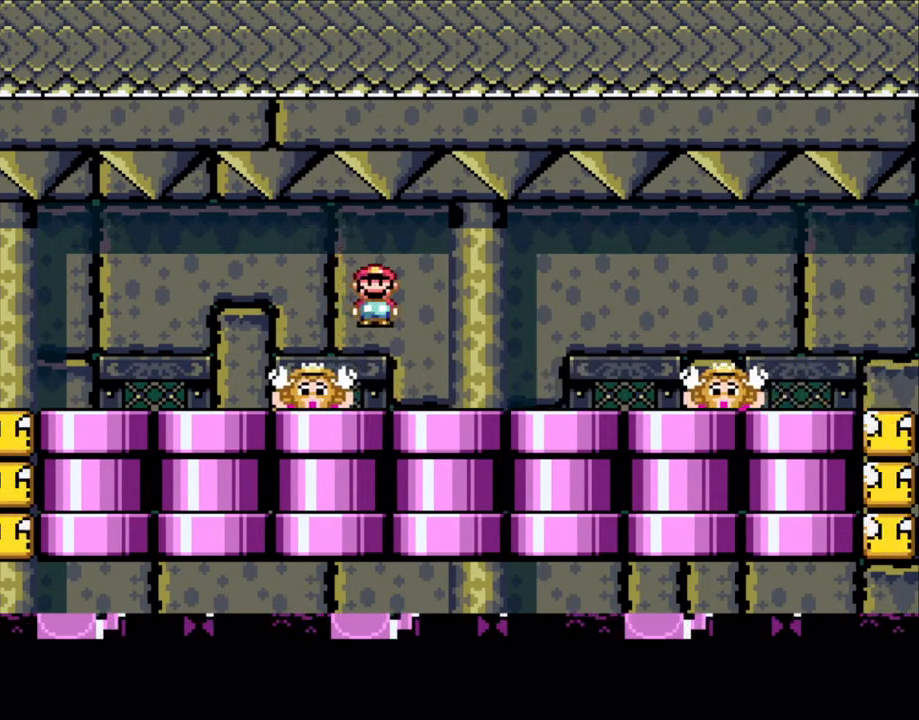
{"buttons": ["X"], "events": [[50, "DPAD_RIGHT", "up"], [100, "DPAD_LEFT", "down"], [200, "DPAD_LEFT", "up"], [300, "A", "down"], [400, "A", "up"]]}
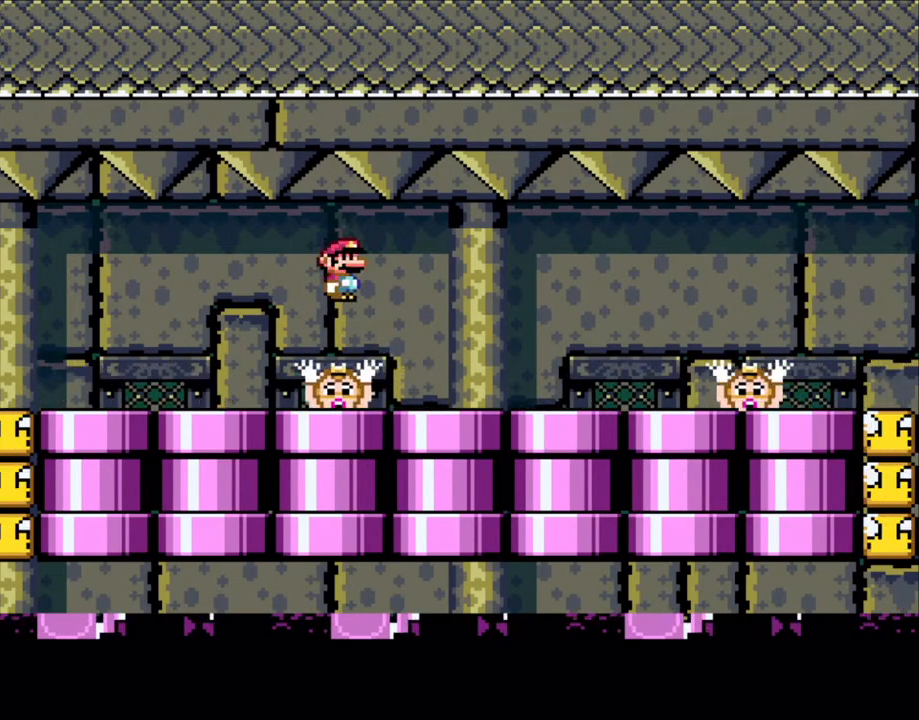
{"buttons": ["X"], "events": [[350, "A", "down"], [400, "A", "up"]]}
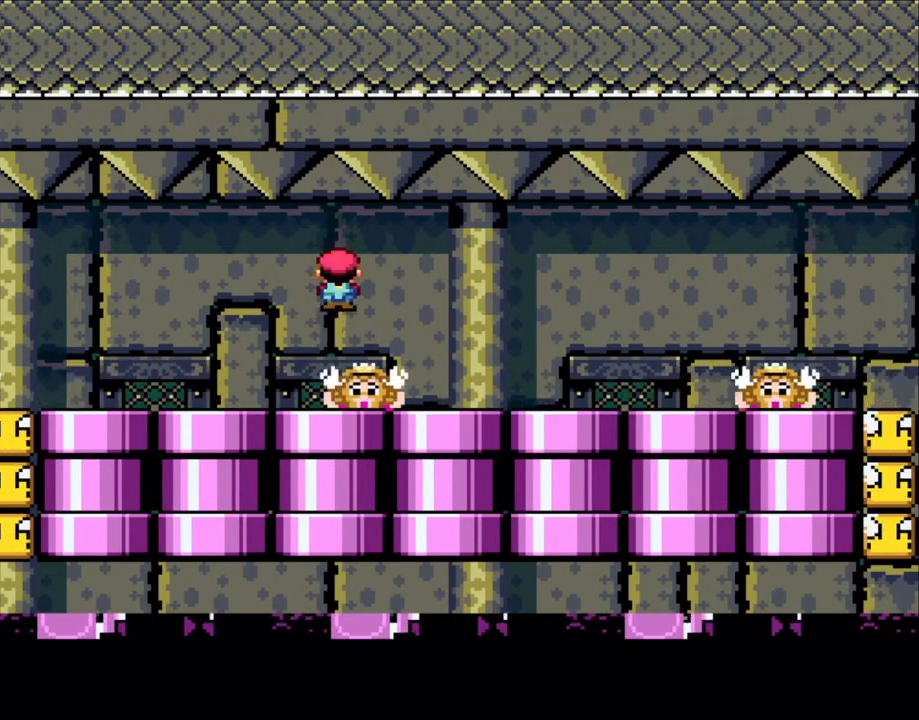
{"buttons": ["X"], "events": [[33, "DPAD_RIGHT", "down"], [100, "DPAD_RIGHT", "up"], [350, "A", "down"], [400, "A", "up"]]}
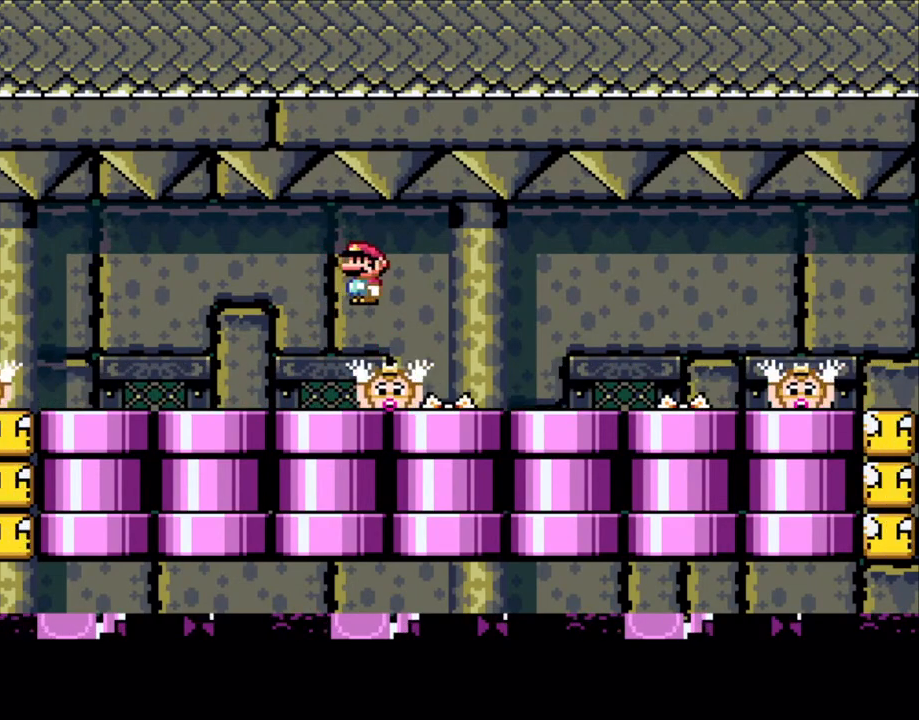
{"buttons": ["X"], "events": [[400, "A", "down"], [483, "A", "up"]]}
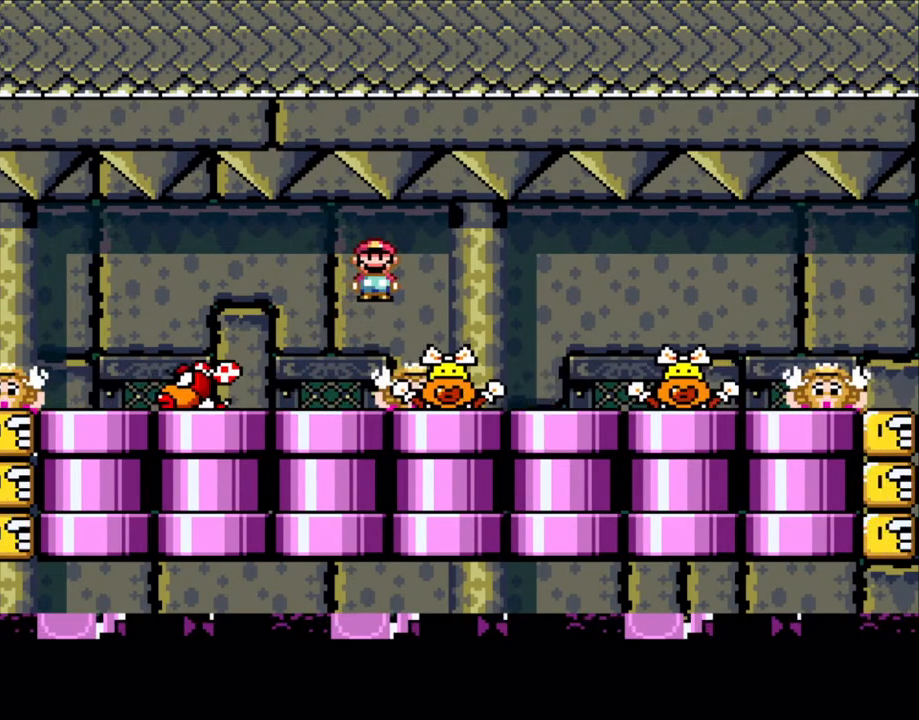
{"buttons": ["X", "DPAD_LEFT"], "events": [[233, "DPAD_LEFT", "down"], [350, "A", "down"], [450, "A", "up"]]}
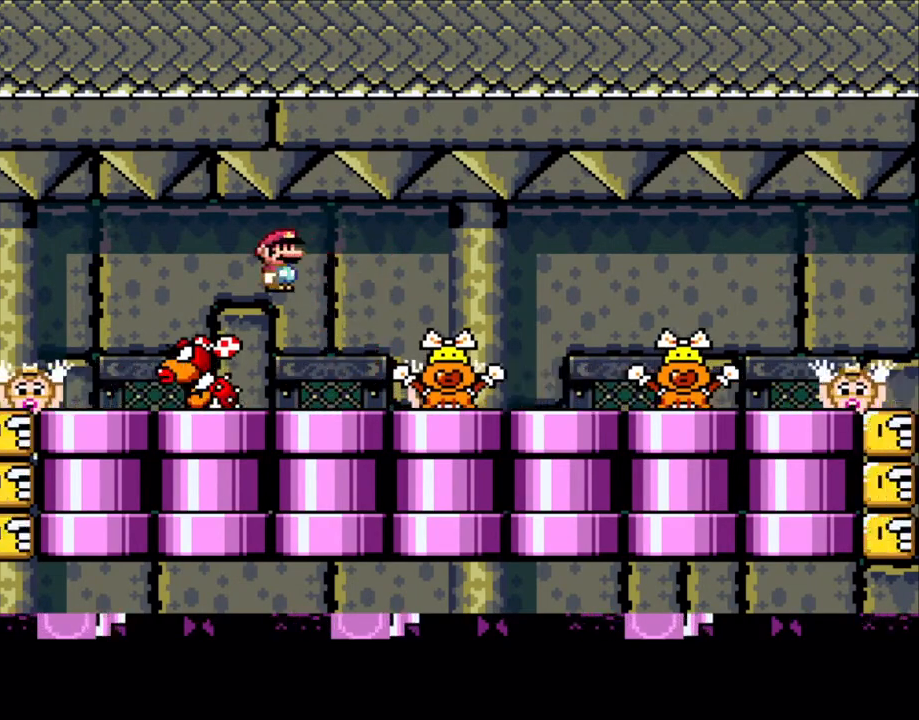
{"buttons": ["A", "X"], "events": [[100, "DPAD_LEFT", "up"], [200, "DPAD_RIGHT", "down"], [233, "X", "up"], [300, "X", "down"], [333, "A", "down"], [500, "DPAD_RIGHT", "up"]]}
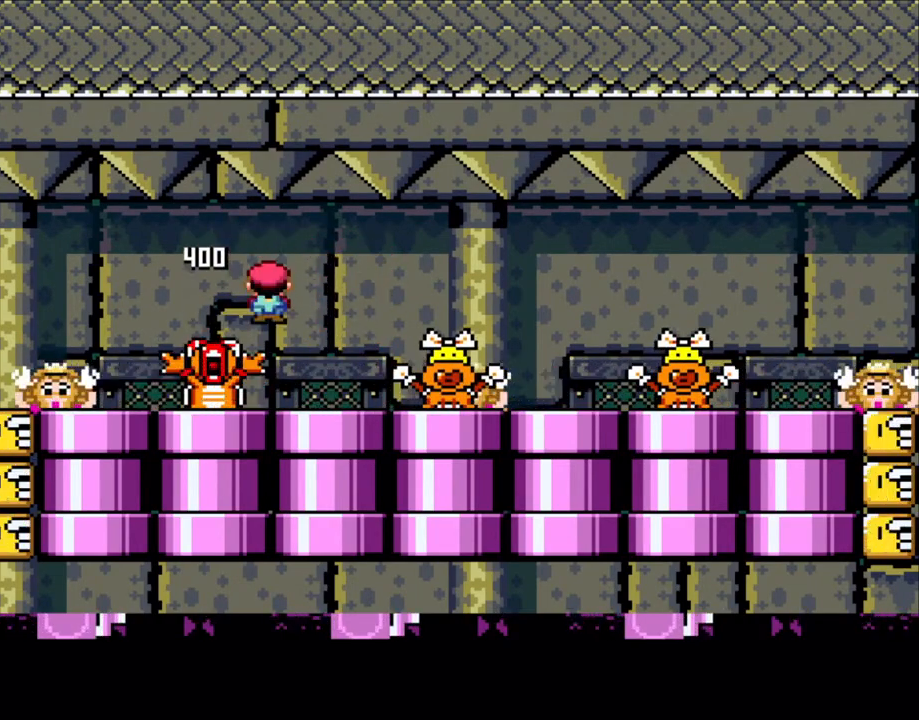
{"buttons": ["X", "DPAD_RIGHT"], "events": [[33, "A", "up"], [100, "DPAD_LEFT", "down"], [233, "A", "down"], [333, "A", "up"], [333, "DPAD_LEFT", "up"], [400, "DPAD_RIGHT", "down"]]}
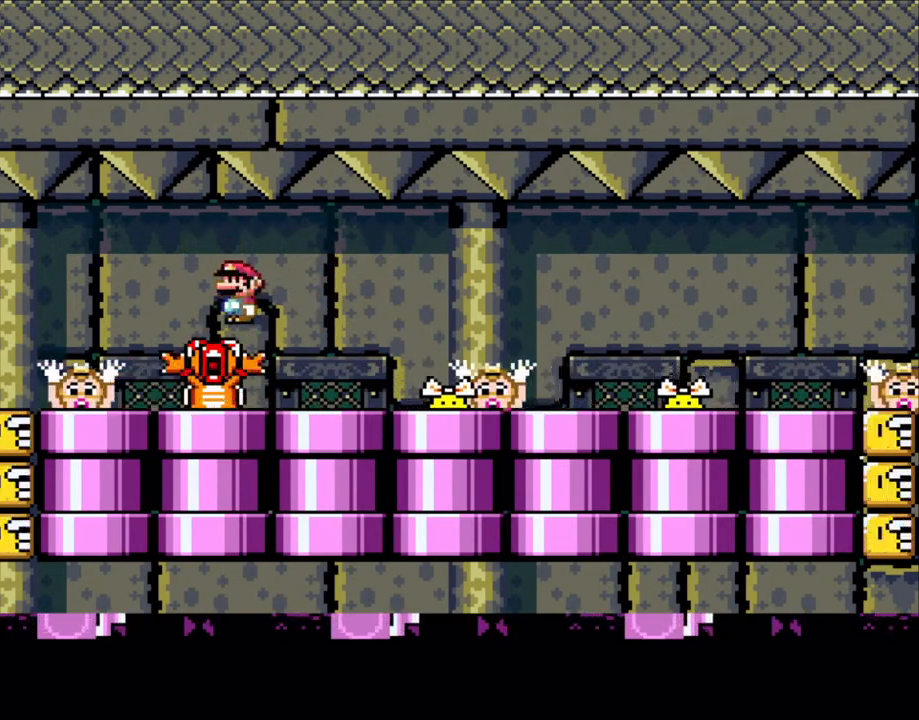
{"buttons": ["X"], "events": [[33, "DPAD_RIGHT", "up"], [133, "DPAD_LEFT", "down"], [233, "DPAD_LEFT", "up"], [250, "A", "down"], [300, "DPAD_RIGHT", "down"], [333, "A", "up"], [500, "DPAD_RIGHT", "up"]]}
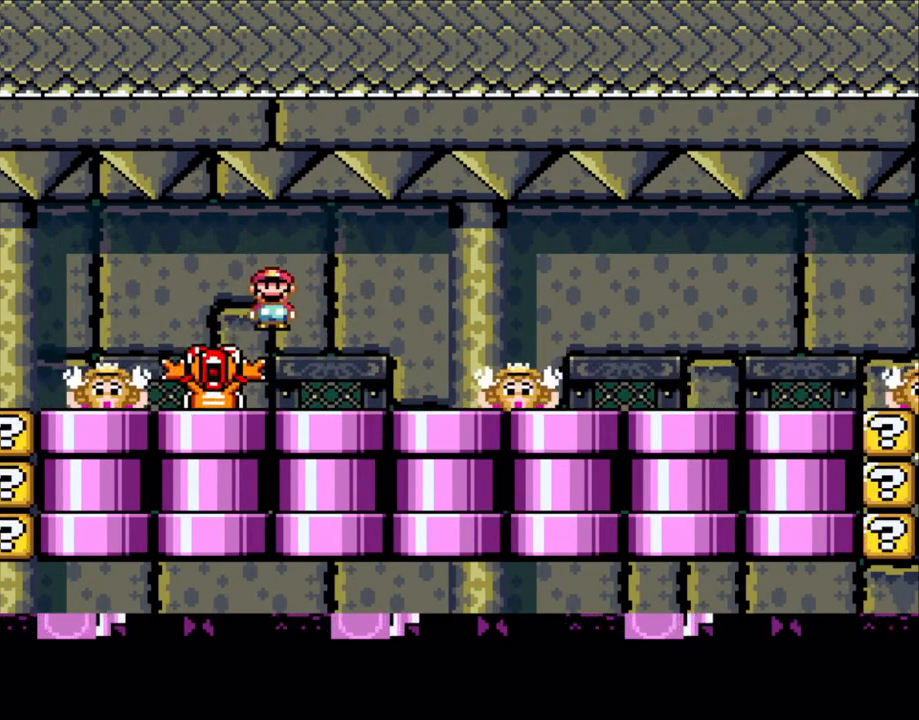
{"buttons": ["X"], "events": [[33, "DPAD_LEFT", "down"], [150, "DPAD_LEFT", "up"], [200, "DPAD_RIGHT", "down"], [250, "A", "down"], [333, "A", "up"], [500, "DPAD_RIGHT", "up"]]}
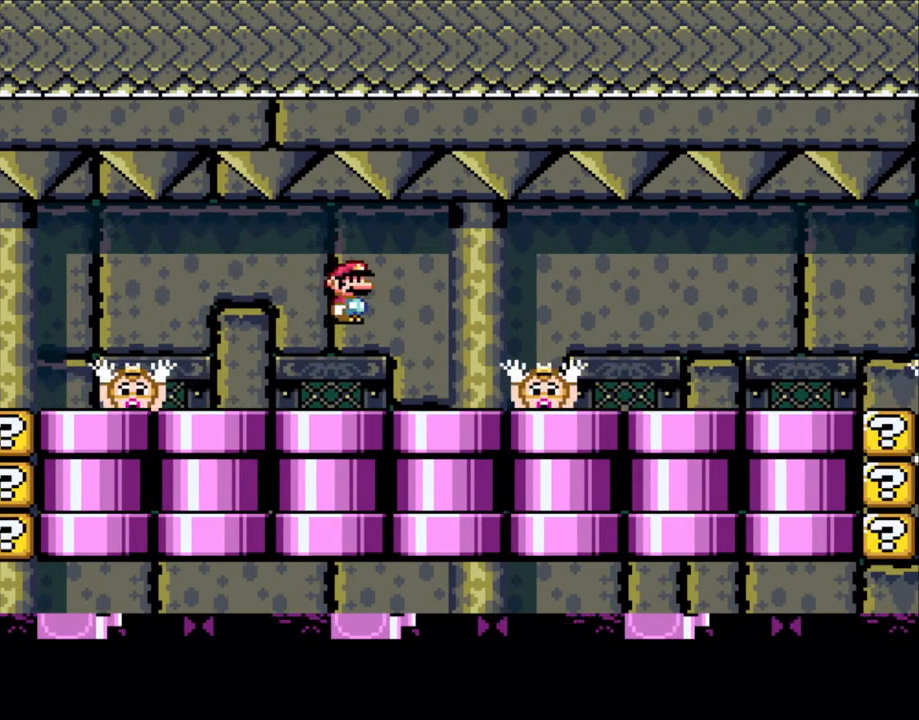
{"buttons": ["X", "DPAD_LEFT"], "events": [[33, "DPAD_LEFT", "down"], [250, "A", "down"], [250, "DPAD_LEFT", "up"], [333, "A", "up"], [333, "DPAD_RIGHT", "down"], [450, "DPAD_RIGHT", "up"], [500, "DPAD_LEFT", "down"]]}
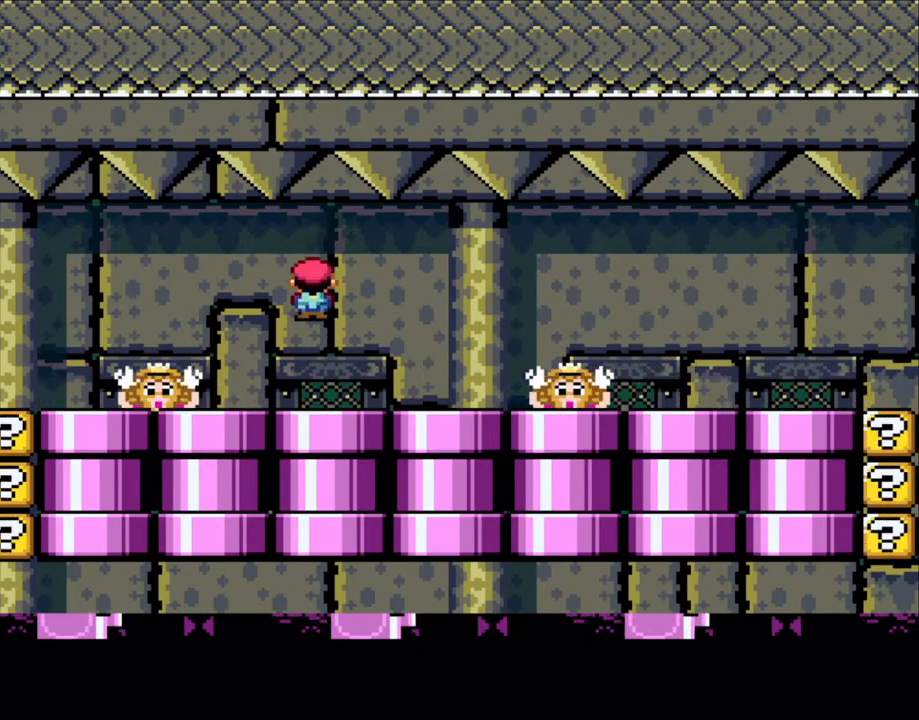
{"buttons": ["X", "DPAD_LEFT"], "events": [[133, "DPAD_LEFT", "up"], [200, "DPAD_RIGHT", "down"], [300, "A", "down"], [350, "A", "up"], [350, "DPAD_RIGHT", "up"], [500, "DPAD_LEFT", "down"]]}
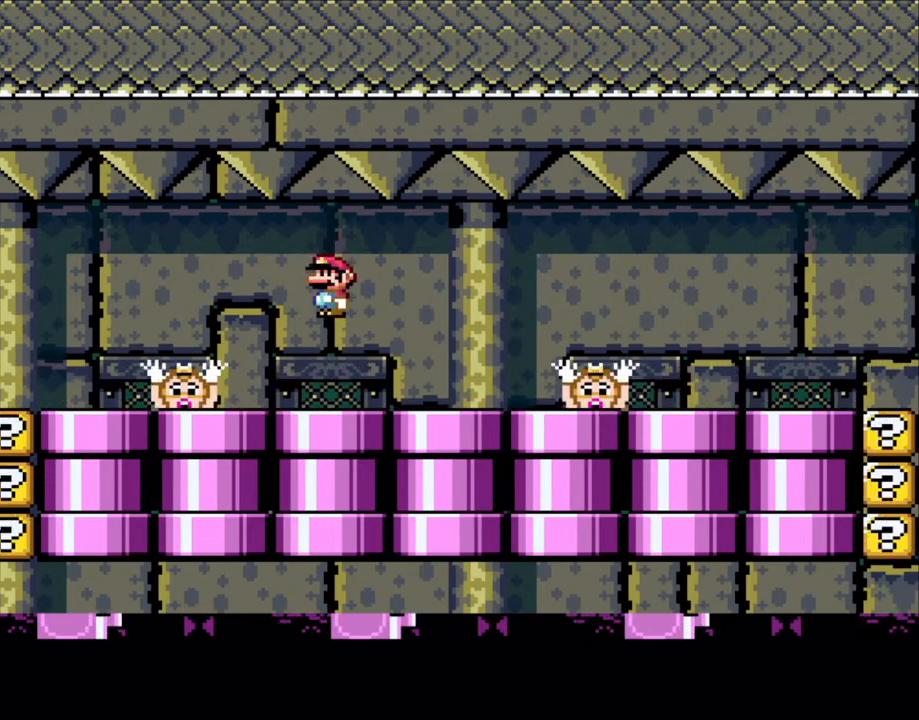
{"buttons": ["X", "DPAD_LEFT"], "events": [[133, "DPAD_LEFT", "up"], [233, "DPAD_RIGHT", "down"], [300, "A", "down"], [350, "A", "up"], [383, "DPAD_RIGHT", "up"], [500, "DPAD_LEFT", "down"]]}
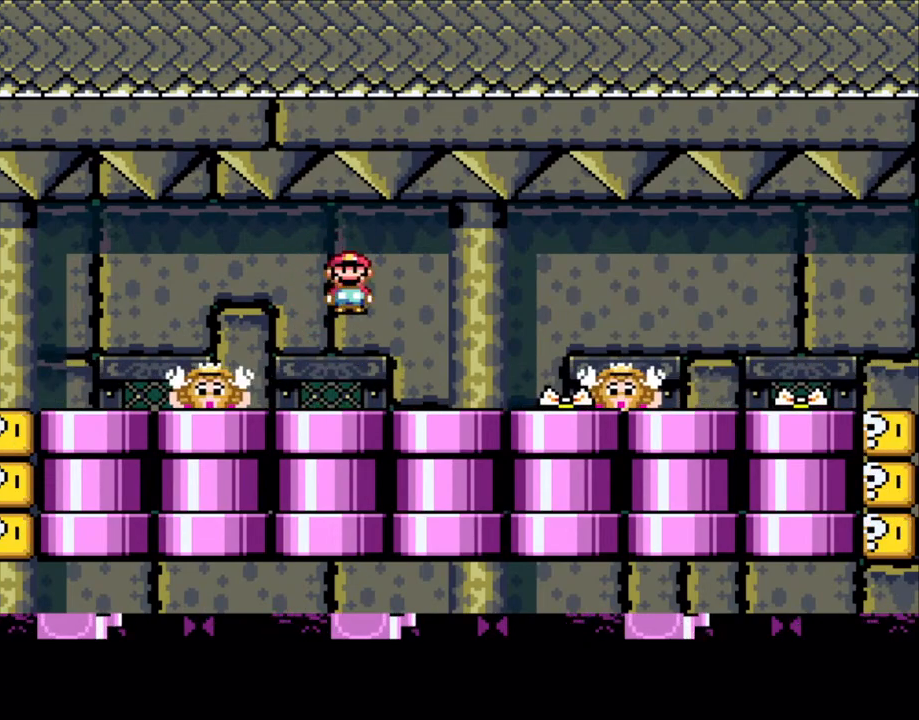
{"buttons": ["X"], "events": [[100, "DPAD_LEFT", "up"], [300, "A", "down"], [300, "DPAD_RIGHT", "down"], [350, "A", "up"], [450, "DPAD_RIGHT", "up"]]}
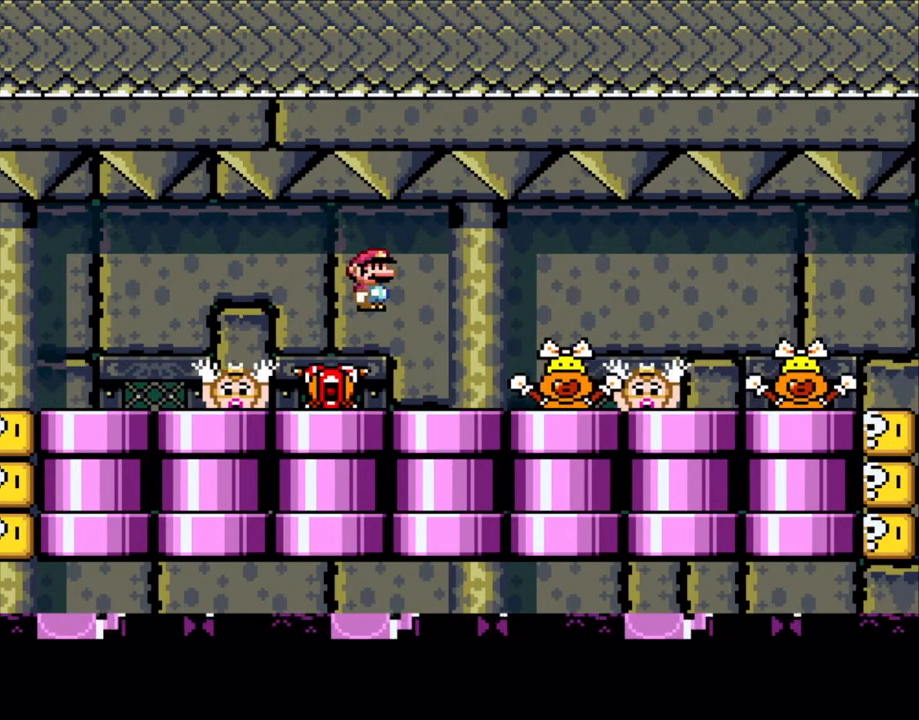
{"buttons": ["X"], "events": [[50, "DPAD_LEFT", "down"], [233, "DPAD_LEFT", "up"], [300, "A", "down"], [400, "A", "up"], [400, "DPAD_RIGHT", "down"], [500, "DPAD_RIGHT", "up"]]}
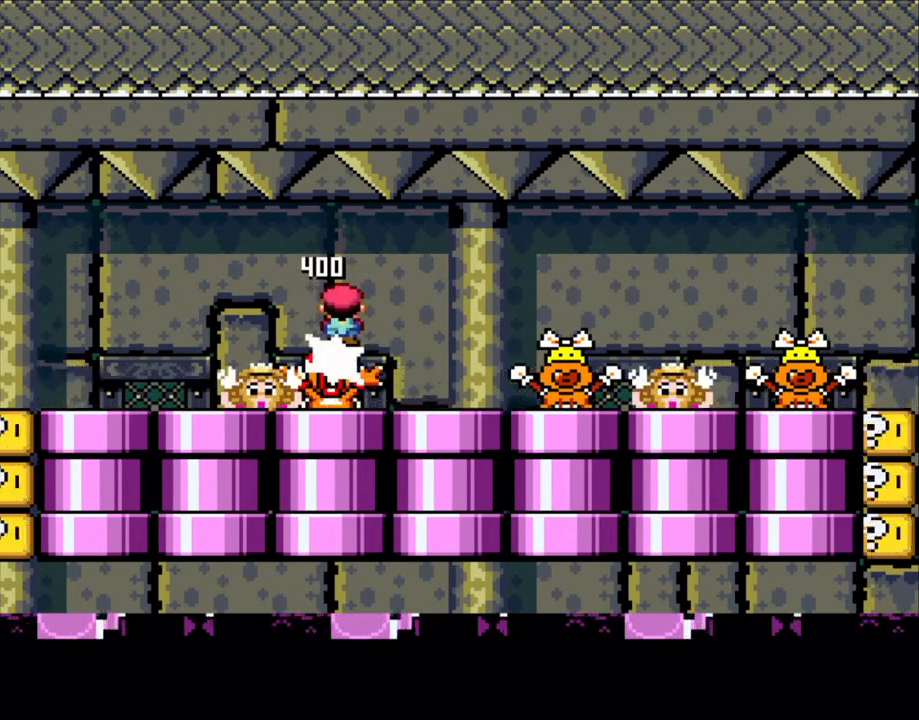
{"buttons": ["X", "DPAD_LEFT"], "events": [[300, "DPAD_LEFT", "down"], [350, "A", "down"], [450, "A", "up"]]}
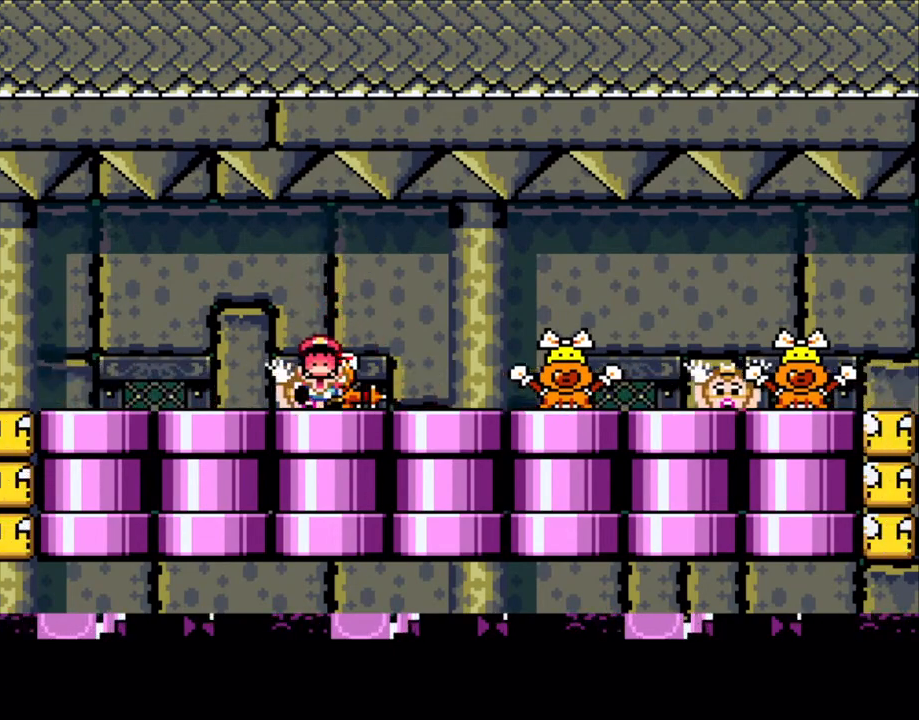
{"buttons": [], "events": [[50, "A", "down"], [100, "DPAD_LEFT", "up"], [200, "A", "up"], [300, "X", "up"]]}
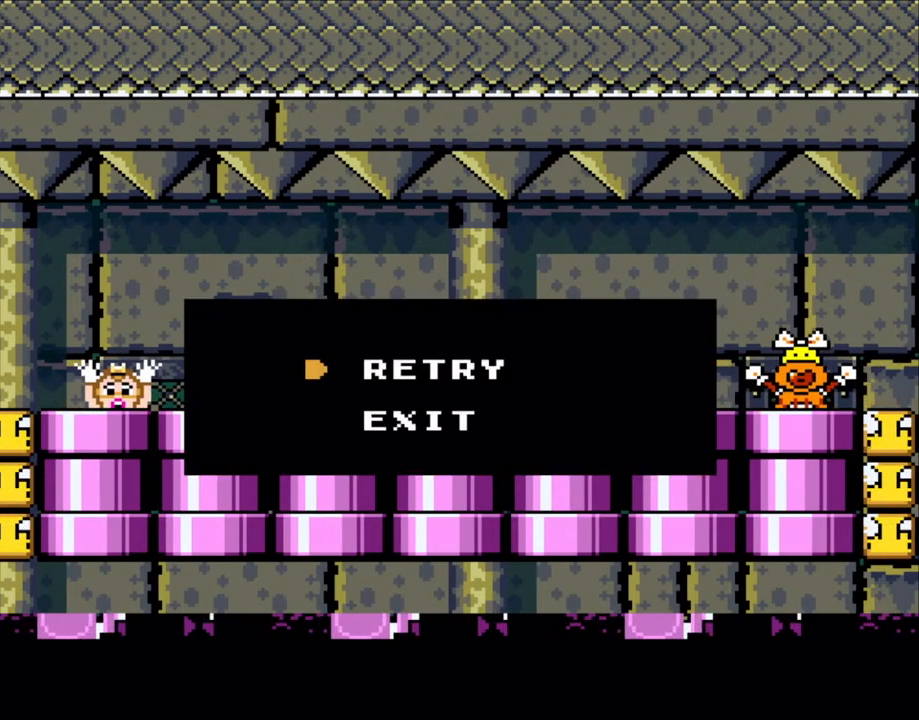
{"buttons": [], "events": [[50, "A", "down"], [200, "A", "up"], [250, "A", "down"], [300, "X", "down"], [400, "A", "up"], [400, "X", "up"]]}
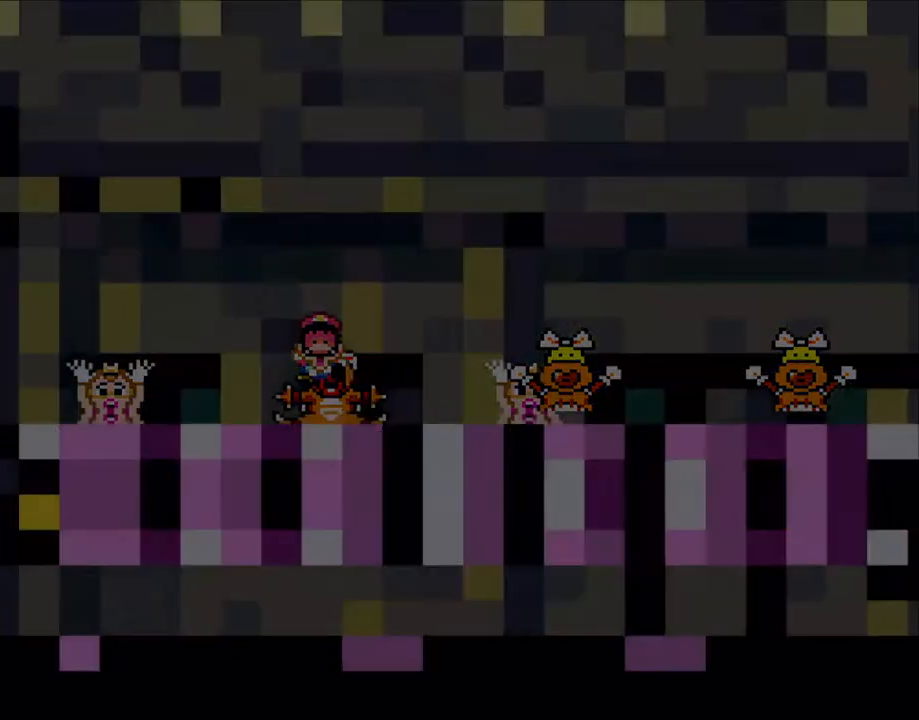
{"buttons": [], "events": [[33, "X", "down"], [450, "X", "up"]]}
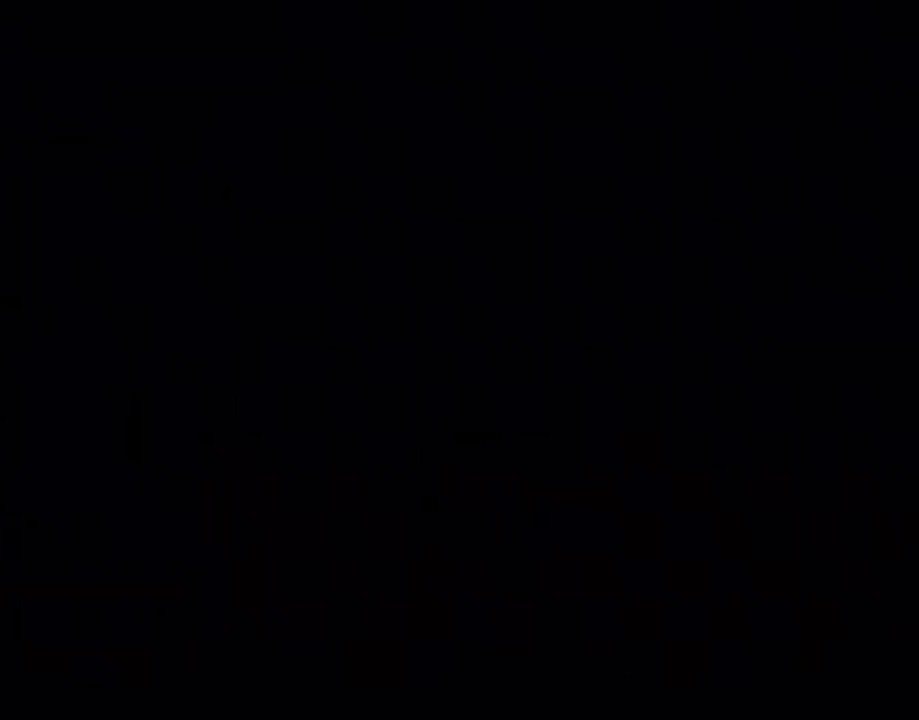
{"buttons": ["X"], "events": [[33, "X", "down"]]}